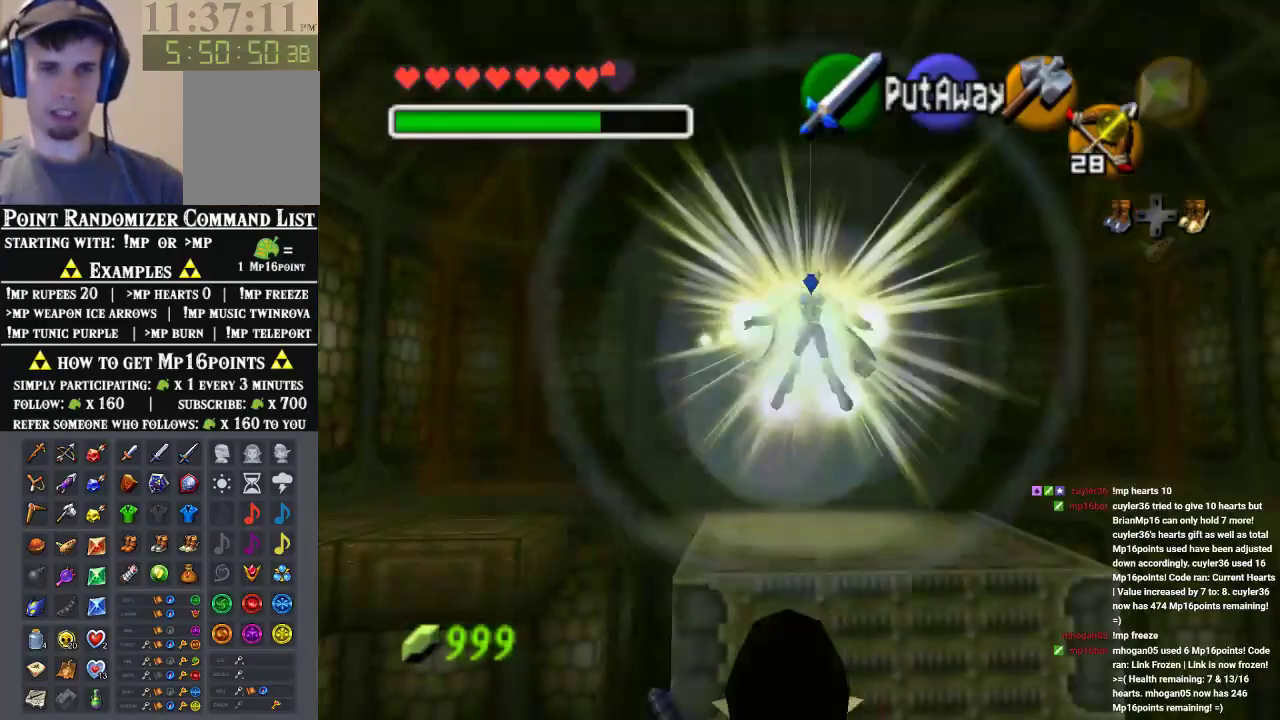
Gameplay with a controller (Nintendo layout); each line is a JSON object with the inputs held at the frame after it (dt_ms = milliseconds from this image to that frame). "events" lists button and stick changes between this image and that frame as [ms after this image, input, new state], when the widget could be followed in between. Not read: L3 R3 Z.
{"dt_ms": 500, "buttons": [], "left_stick": "up", "events": []}
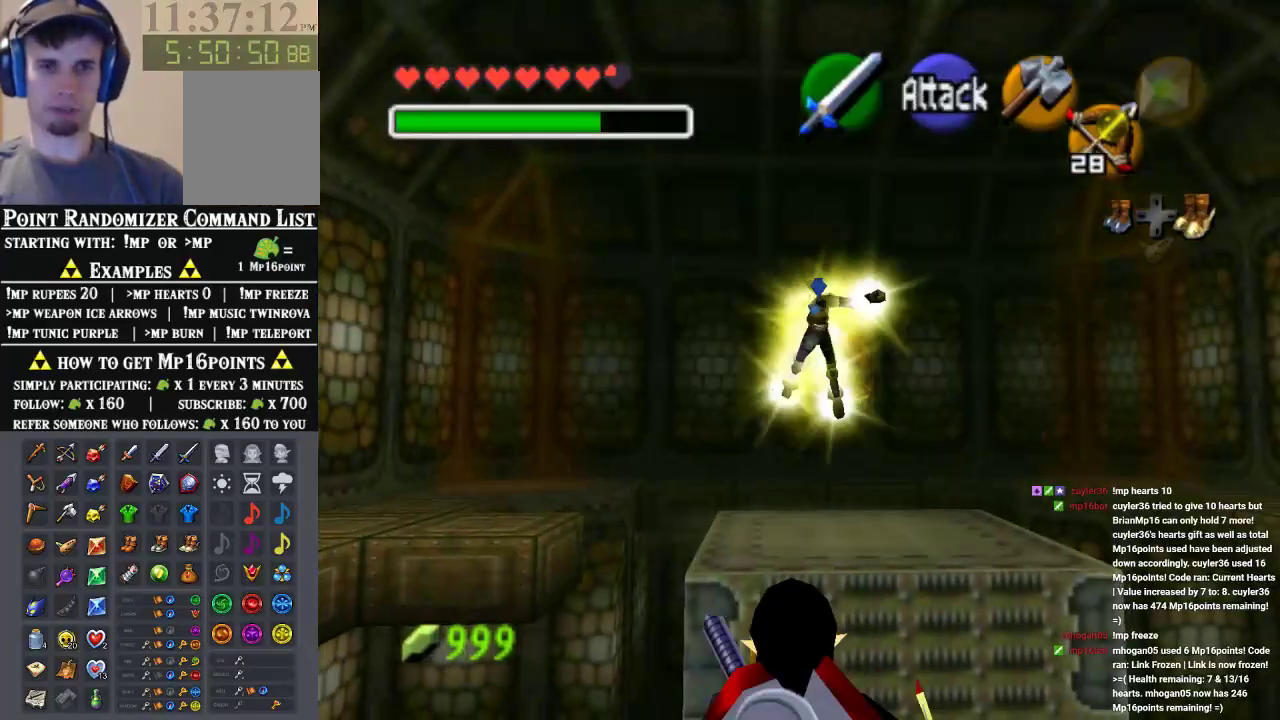
{"dt_ms": 500, "buttons": ["A"], "left_stick": "up", "events": [[400, "A", "down"]]}
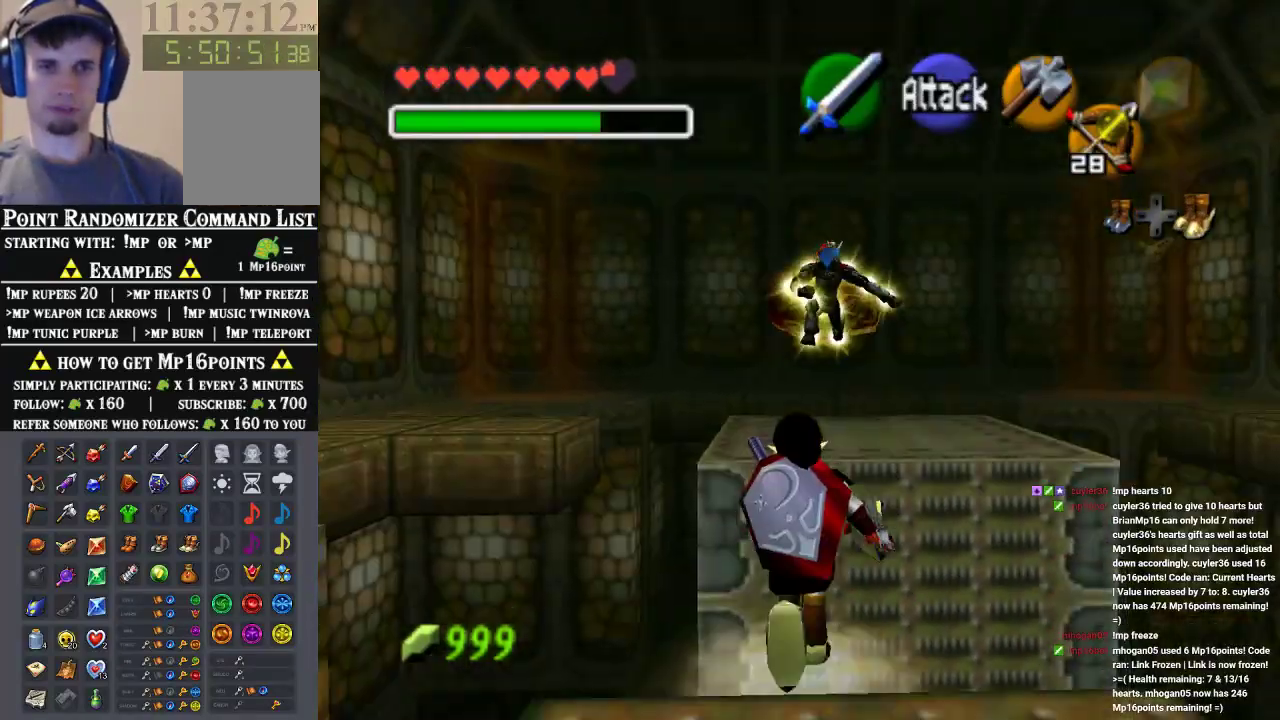
{"dt_ms": 500, "buttons": [], "left_stick": "up", "events": [[233, "A", "up"]]}
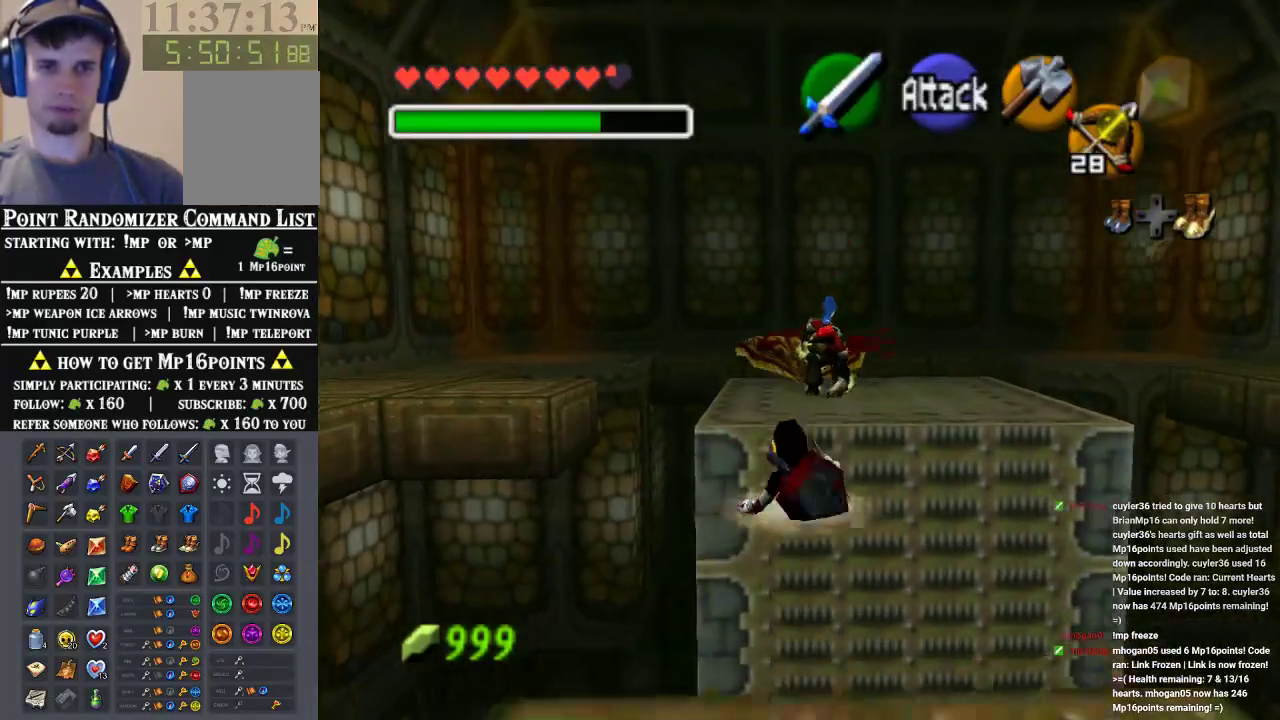
{"dt_ms": 500, "buttons": [], "left_stick": "up", "events": []}
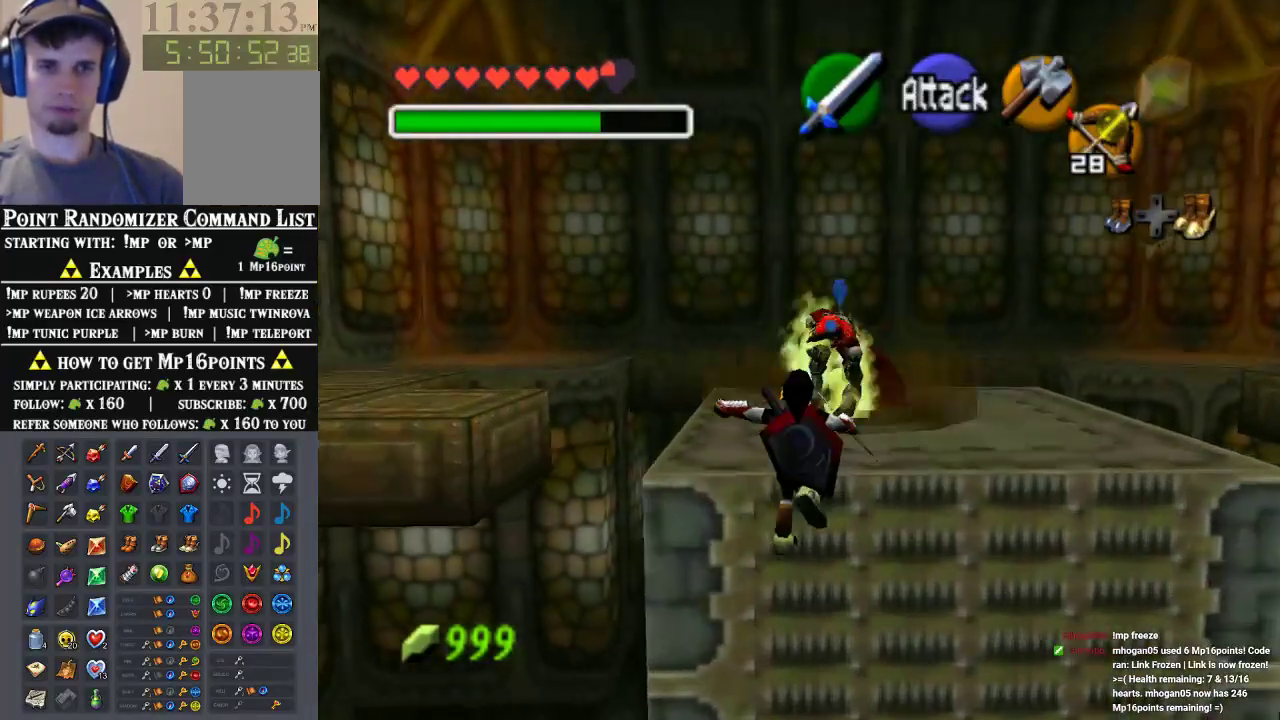
{"dt_ms": 500, "buttons": [], "left_stick": "up", "events": [[67, "left_stick", "up-right"], [200, "left_stick", "up"]]}
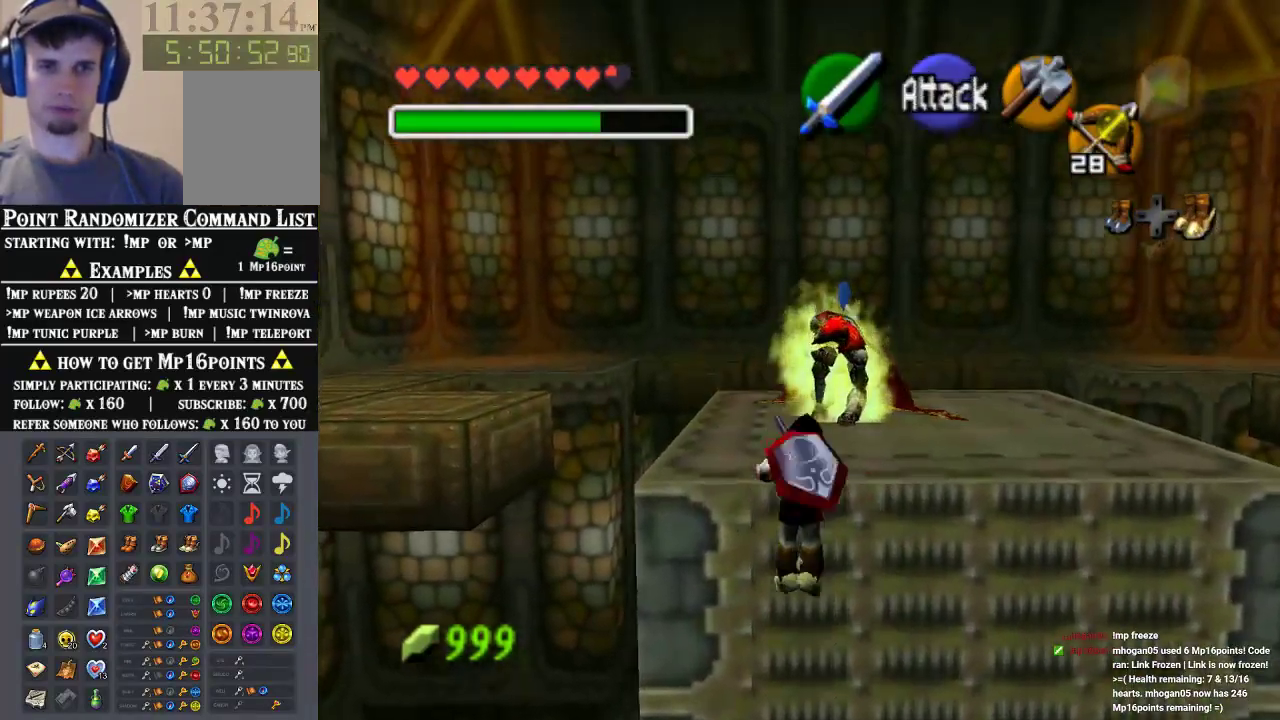
{"dt_ms": 500, "buttons": [], "left_stick": "up", "events": []}
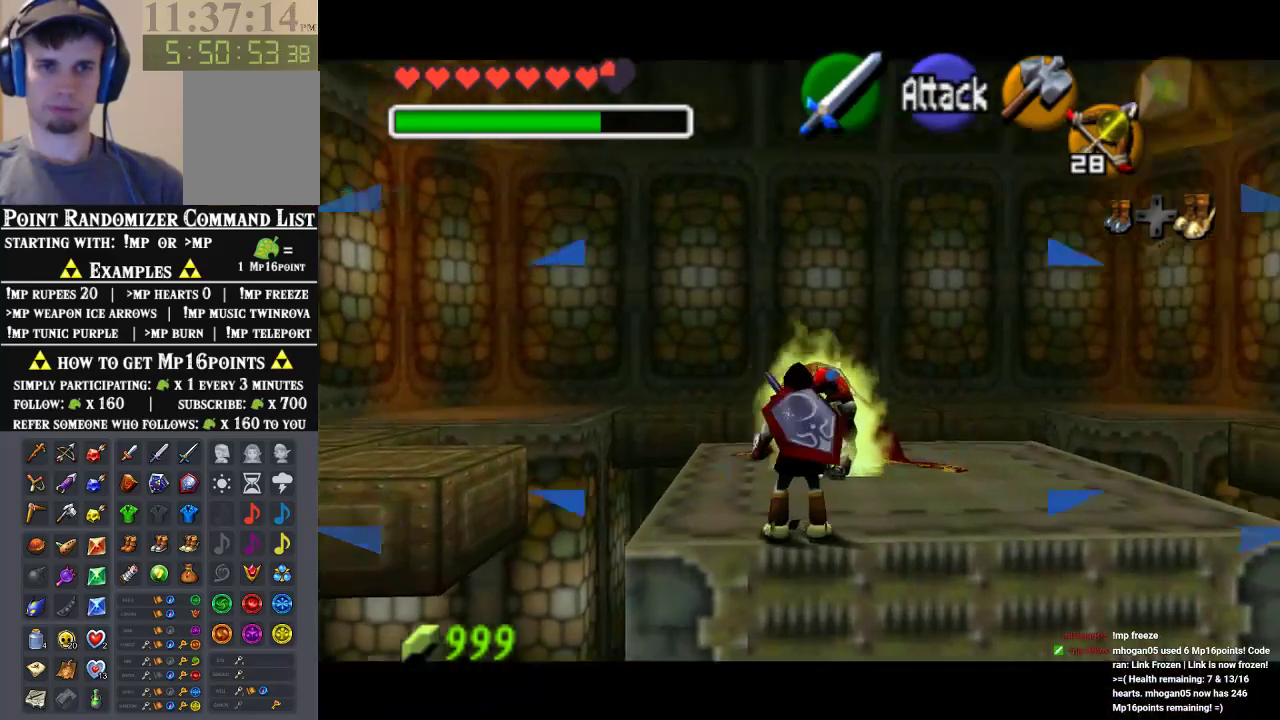
{"dt_ms": 500, "buttons": [], "left_stick": "center", "events": [[333, "A", "down"], [400, "A", "up"], [400, "left_stick", "center"]]}
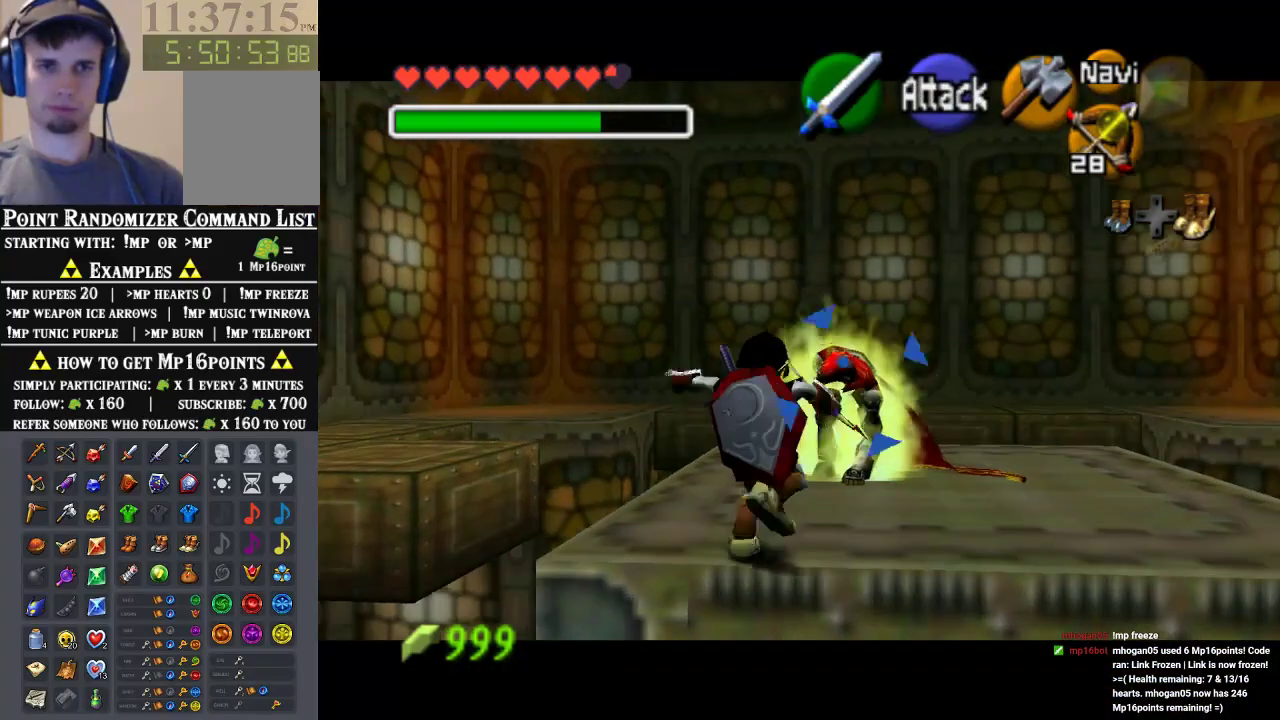
{"dt_ms": 500, "buttons": [], "left_stick": "center", "events": [[133, "B", "down"], [200, "B", "up"]]}
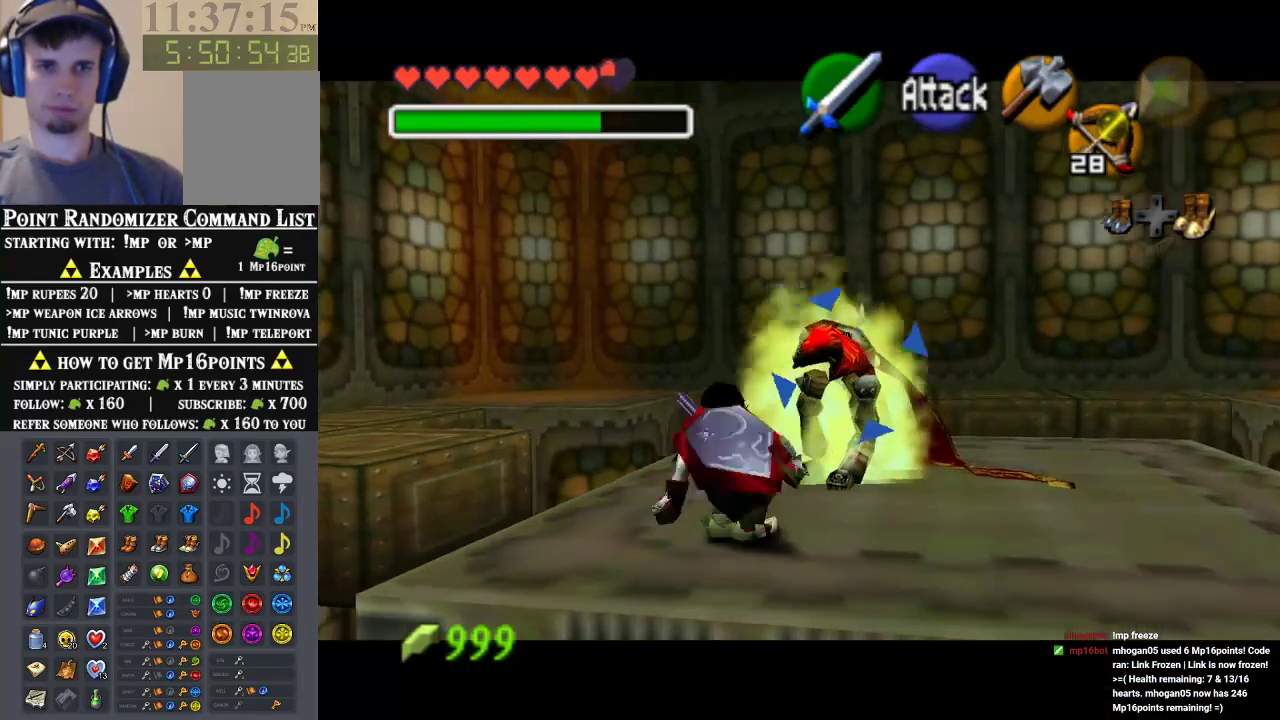
{"dt_ms": 500, "buttons": ["A"], "left_stick": "center", "events": [[67, "B", "down"], [133, "B", "up"], [467, "A", "down"]]}
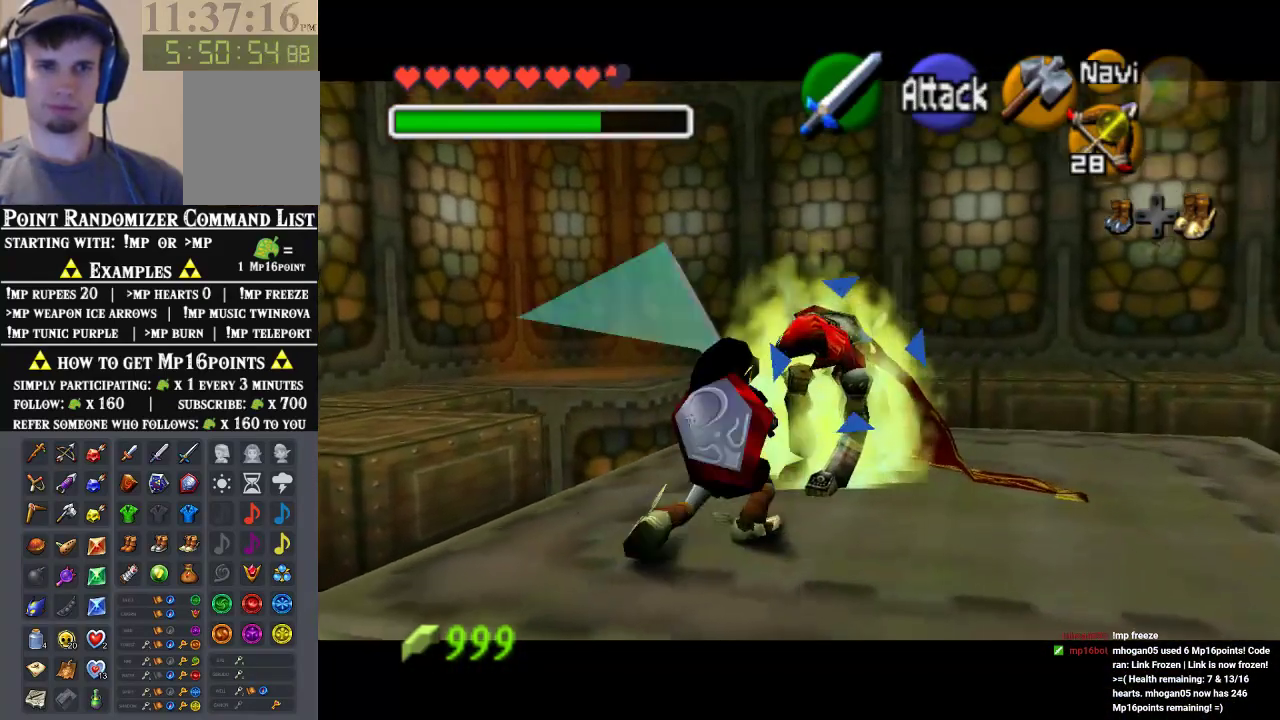
{"dt_ms": 1000, "buttons": [], "left_stick": "center"}
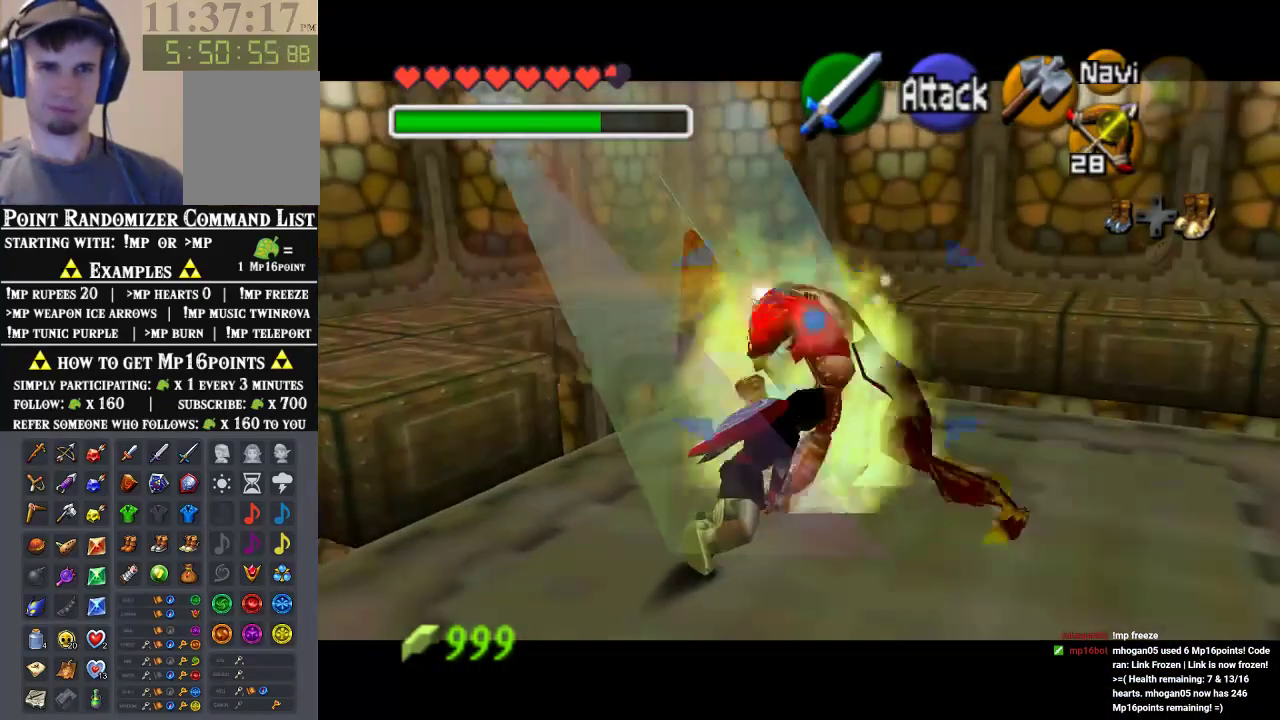
{"dt_ms": 500, "buttons": [], "left_stick": "down", "events": [[467, "left_stick", "down"]]}
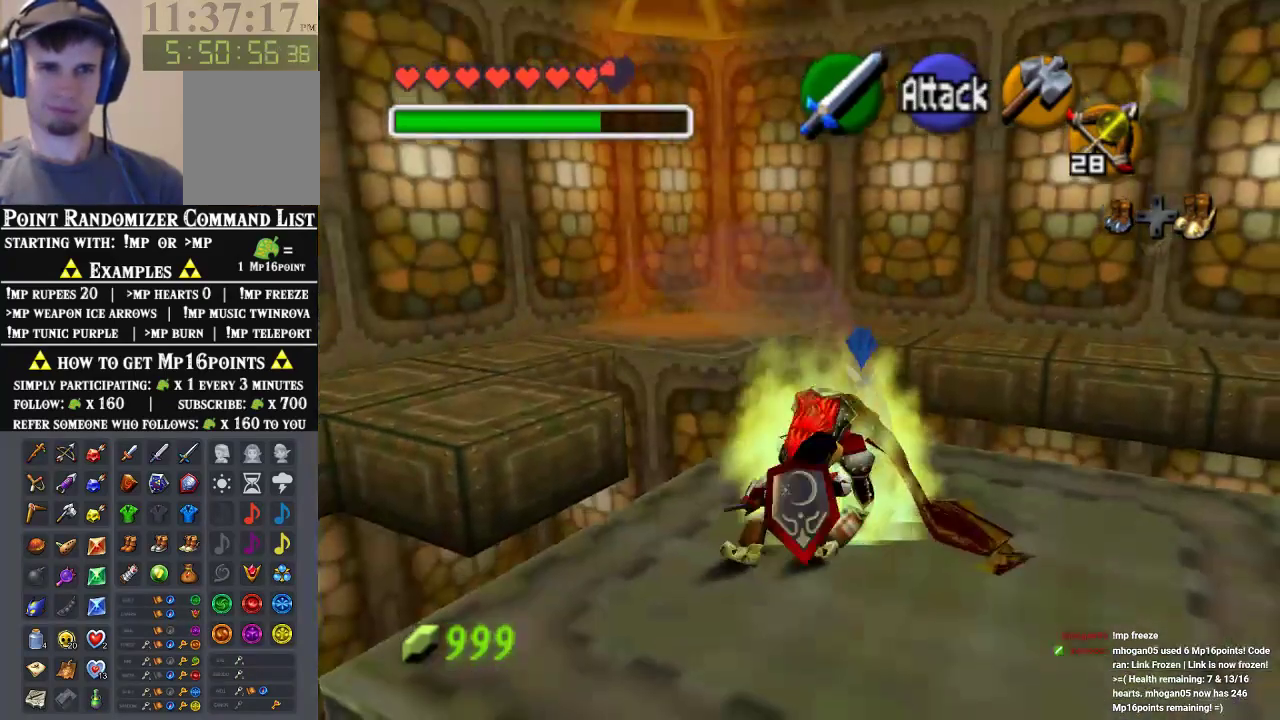
{"dt_ms": 500, "buttons": [], "left_stick": "down", "events": []}
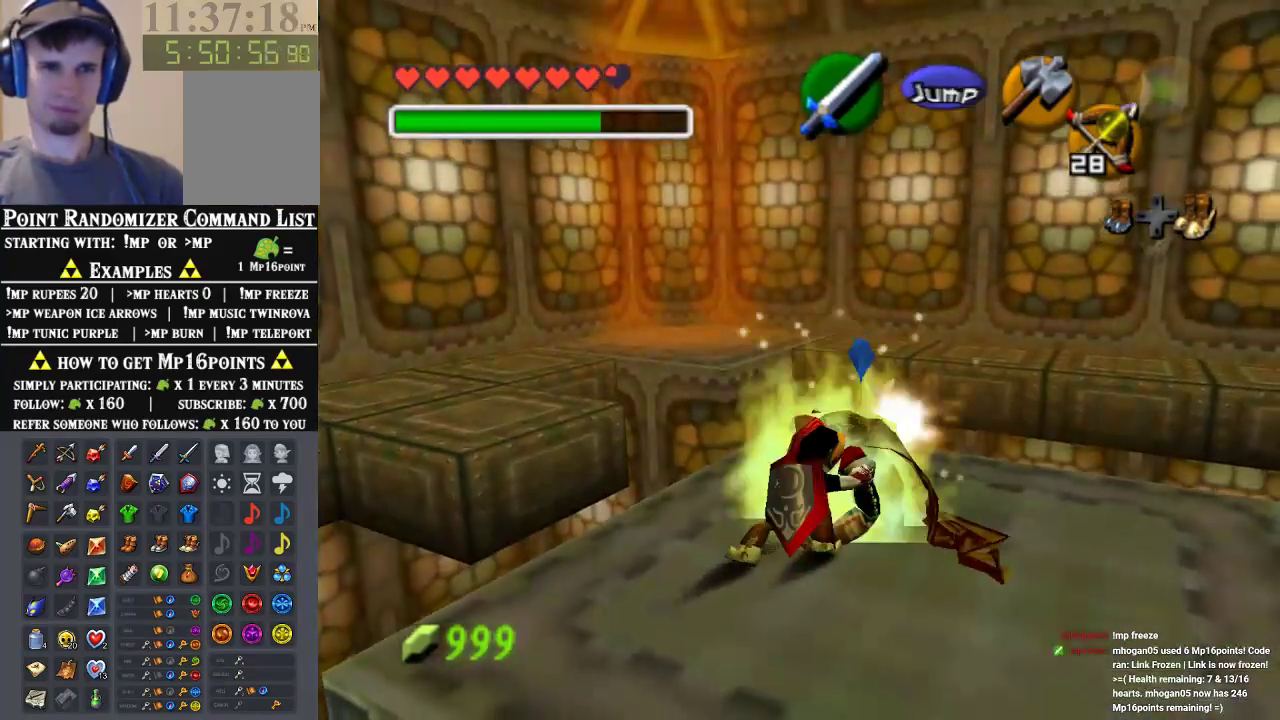
{"dt_ms": 500, "buttons": [], "left_stick": "down", "events": [[133, "B", "down"], [200, "B", "up"]]}
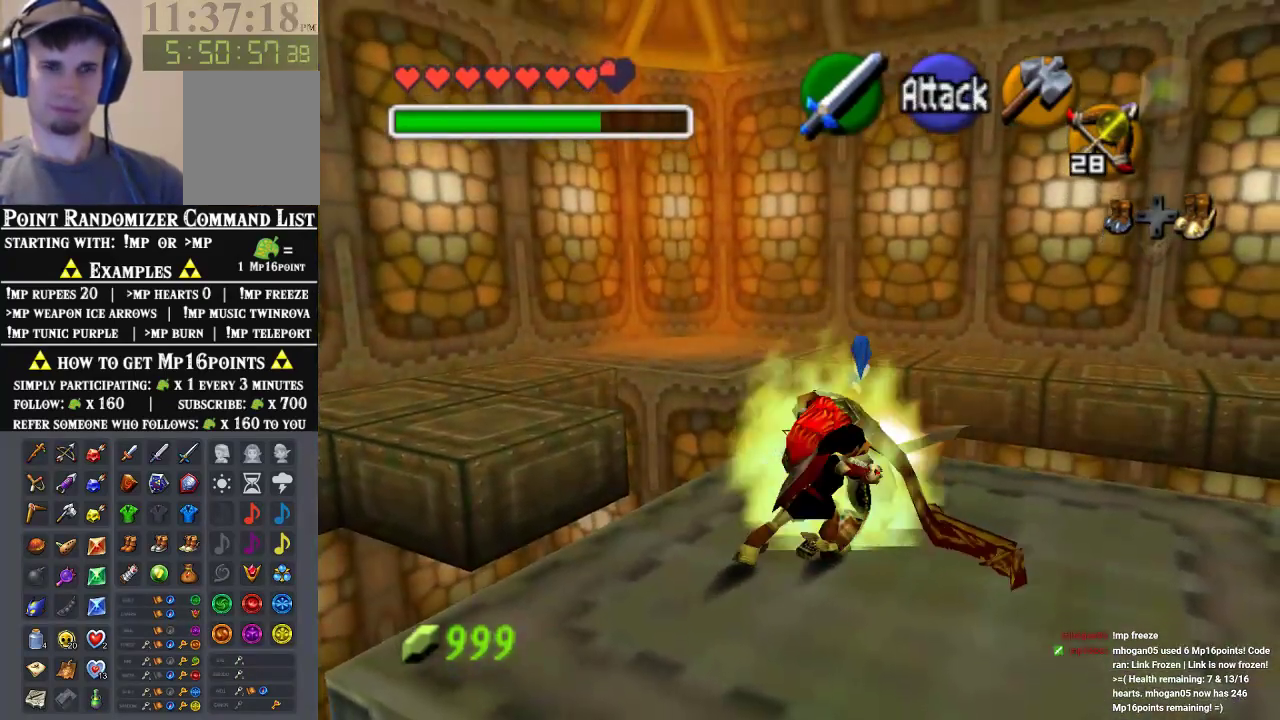
{"dt_ms": 500, "buttons": [], "left_stick": "down-left"}
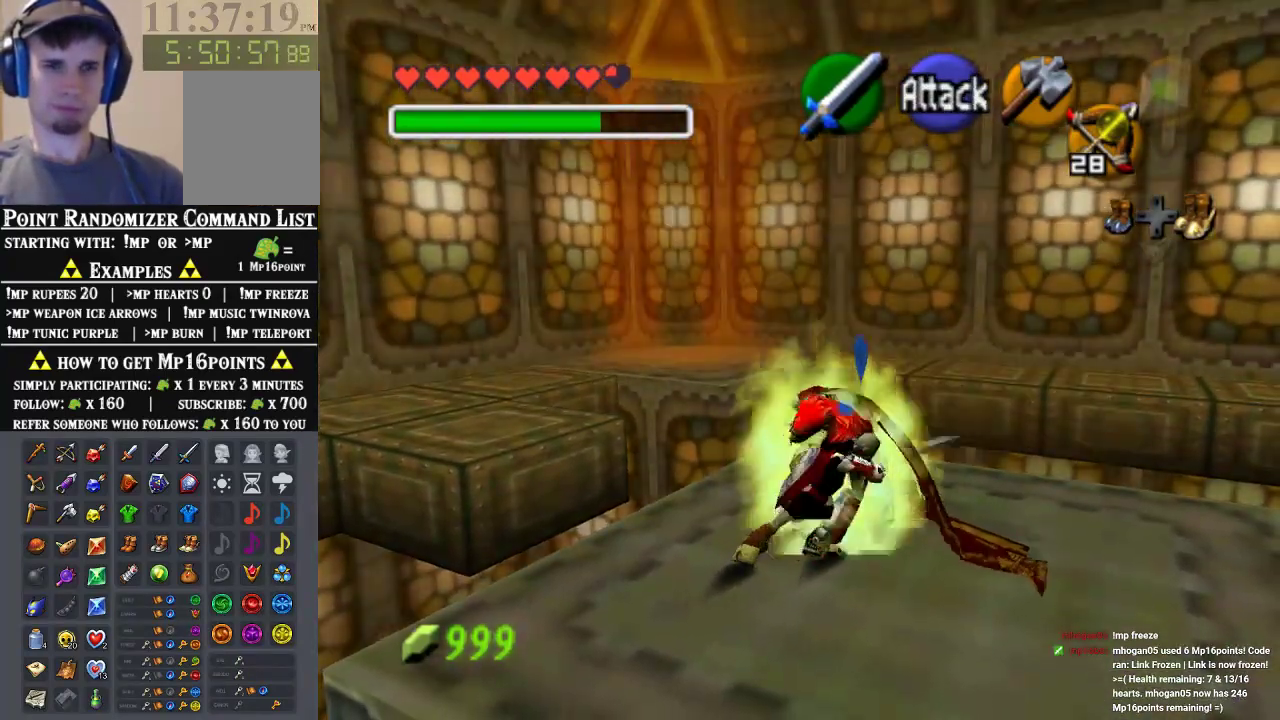
{"dt_ms": 500, "buttons": [], "left_stick": "center", "events": [[433, "left_stick", "center"]]}
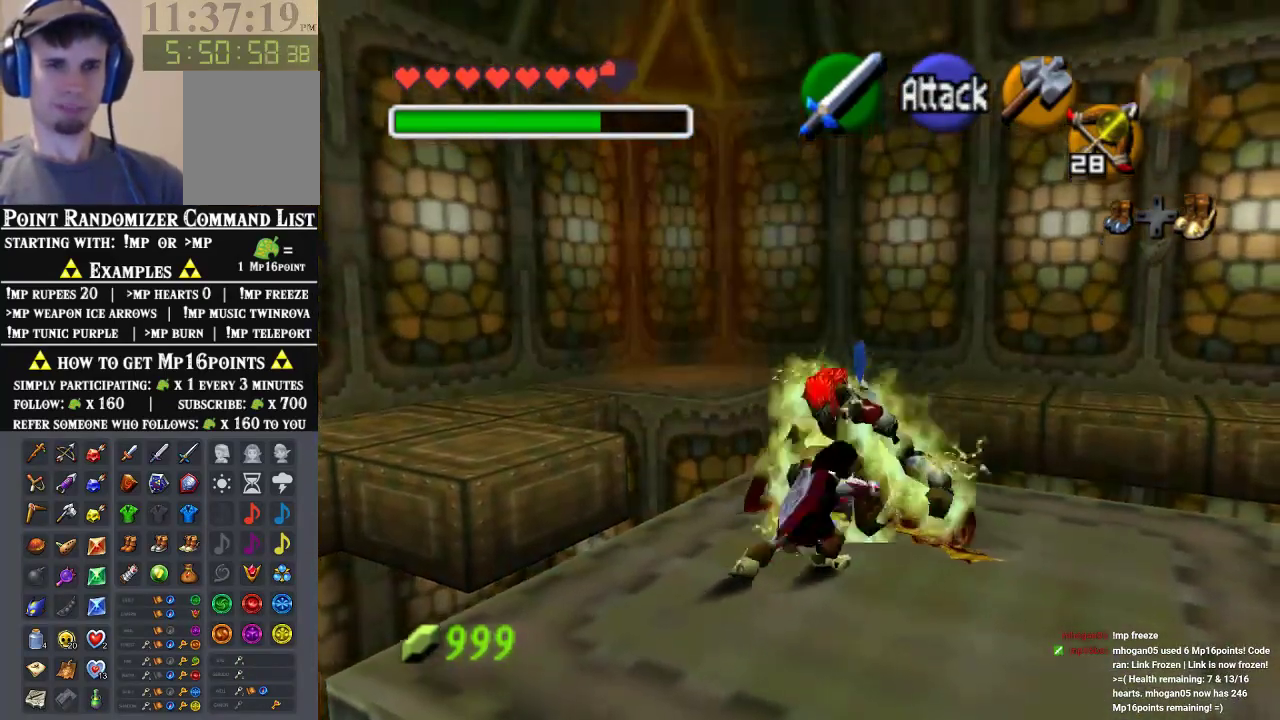
{"dt_ms": 500, "buttons": [], "left_stick": "up-left", "events": [[167, "left_stick", "up-left"]]}
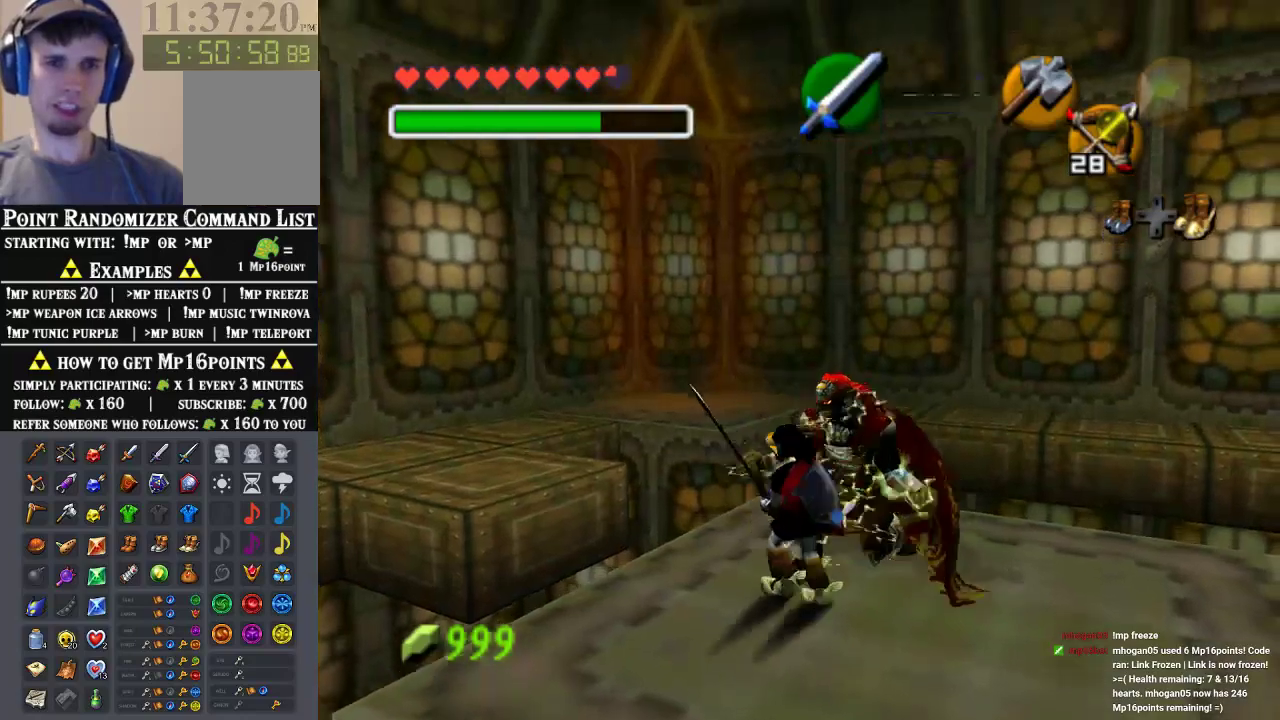
{"dt_ms": 500, "buttons": ["A"], "left_stick": "up-left", "events": [[300, "A", "down"]]}
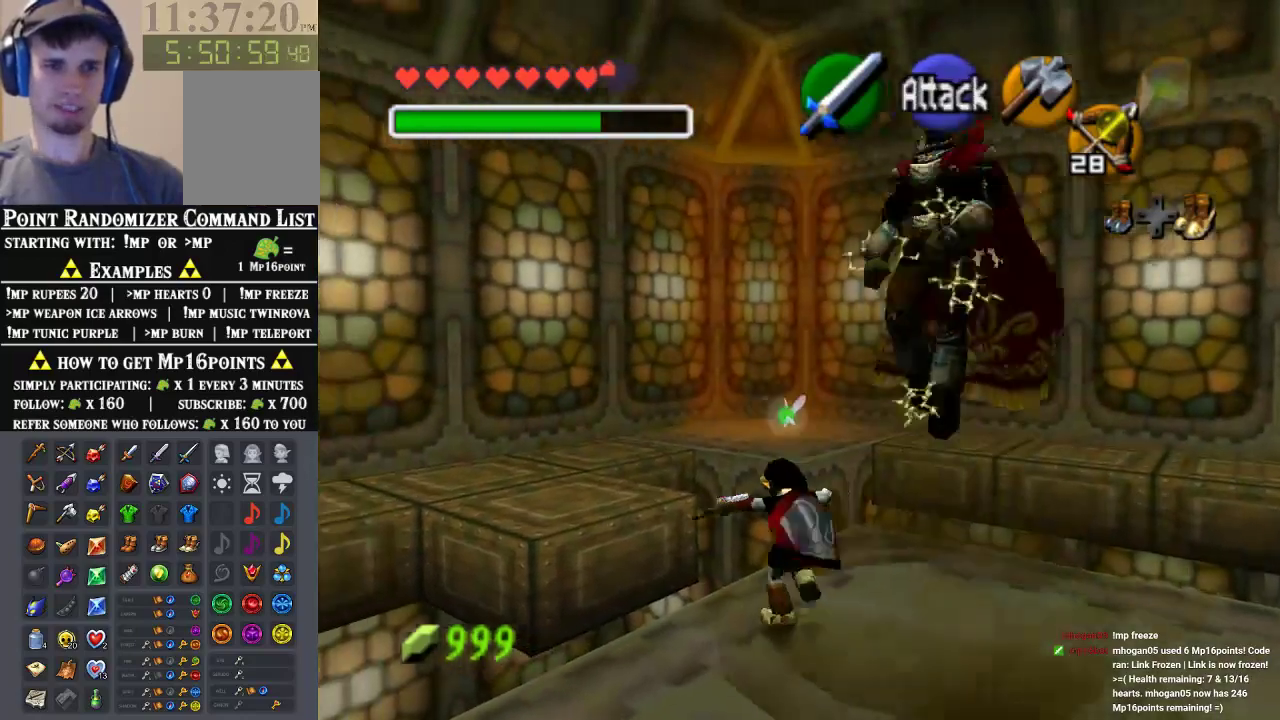
{"dt_ms": 500, "buttons": [], "left_stick": "up-left", "events": [[67, "A", "up"]]}
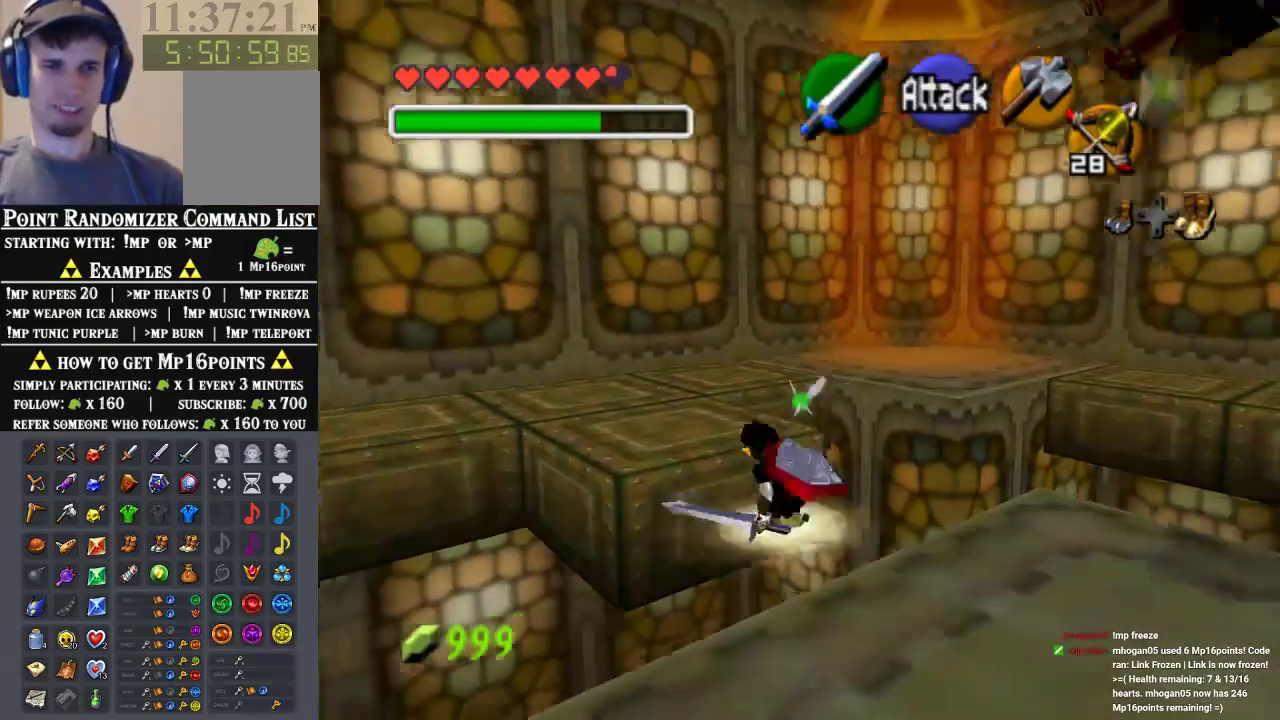
{"dt_ms": 500, "buttons": [], "left_stick": "up-left", "events": []}
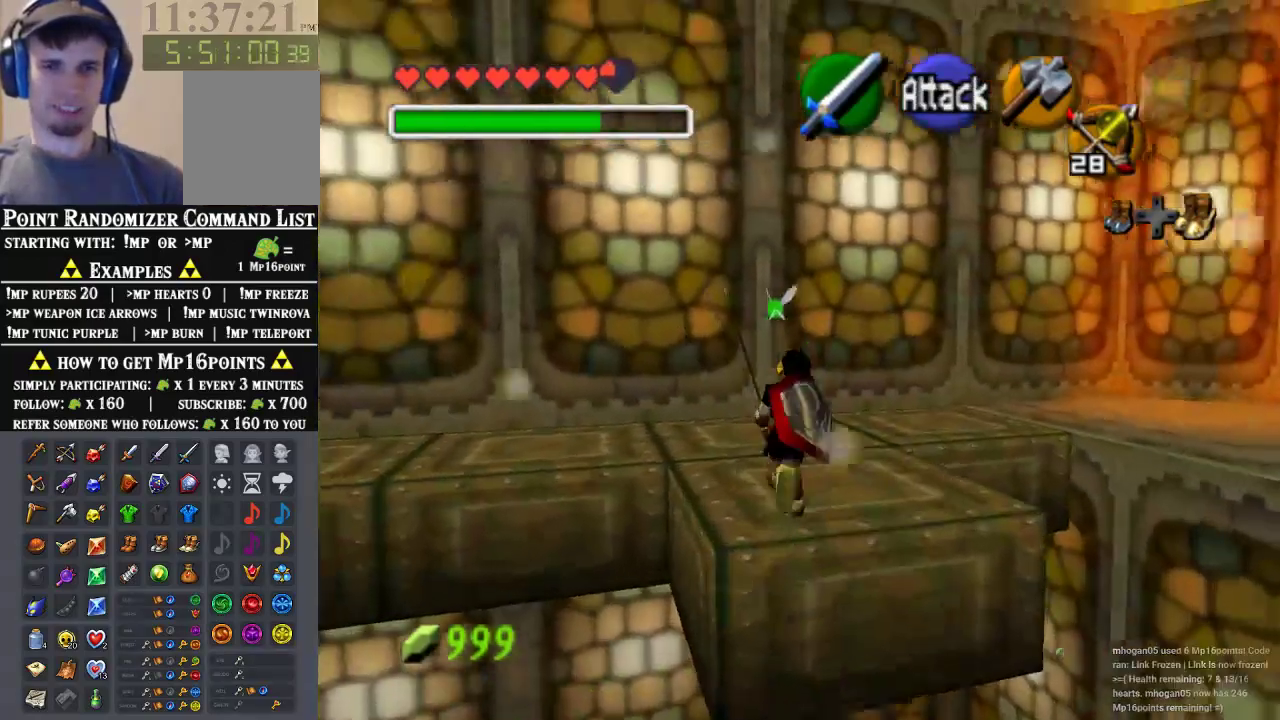
{"dt_ms": 500, "buttons": [], "left_stick": "down", "events": [[367, "left_stick", "down"]]}
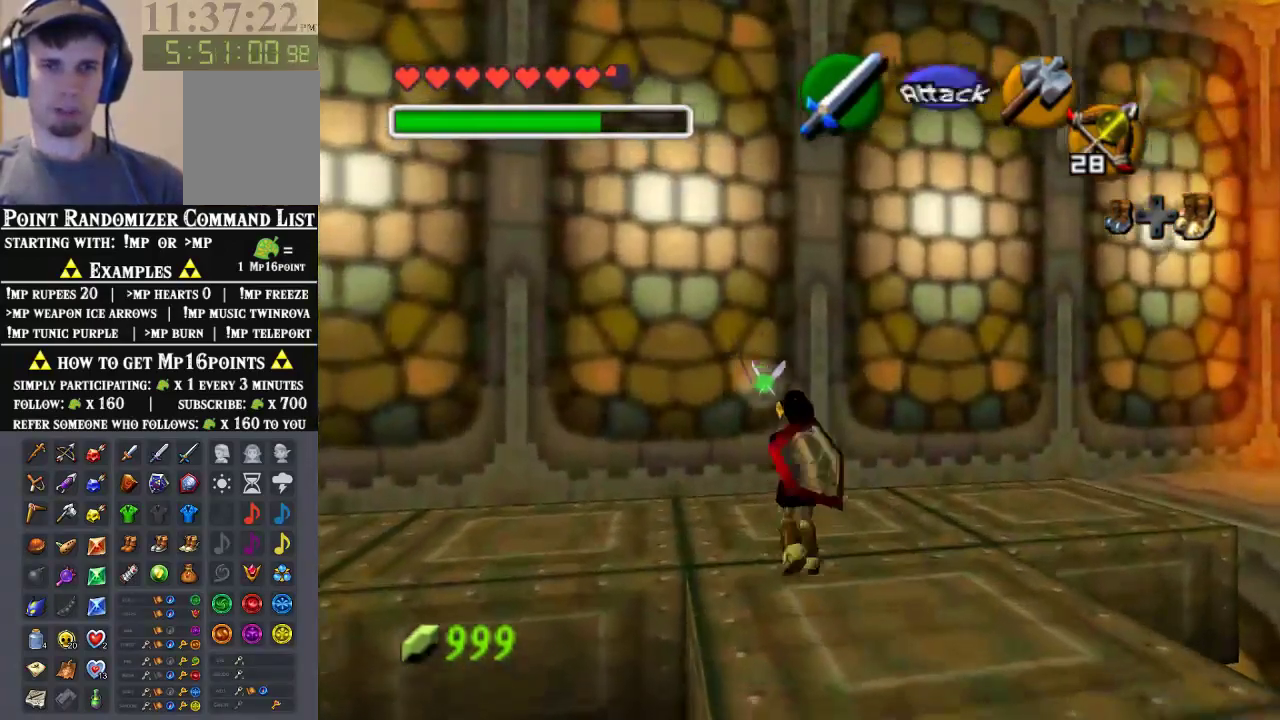
{"dt_ms": 500, "buttons": [], "left_stick": "center", "events": [[33, "left_stick", "center"]]}
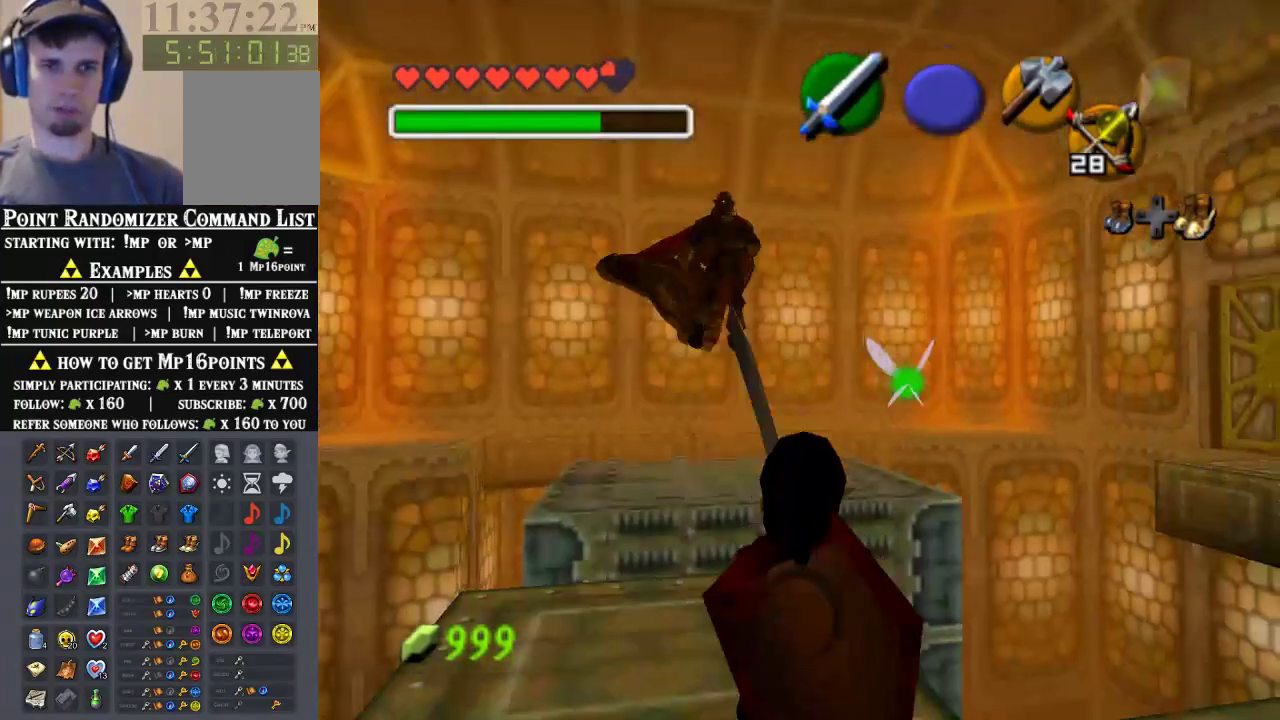
{"dt_ms": 500, "buttons": [], "left_stick": "up", "events": [[233, "left_stick", "up"]]}
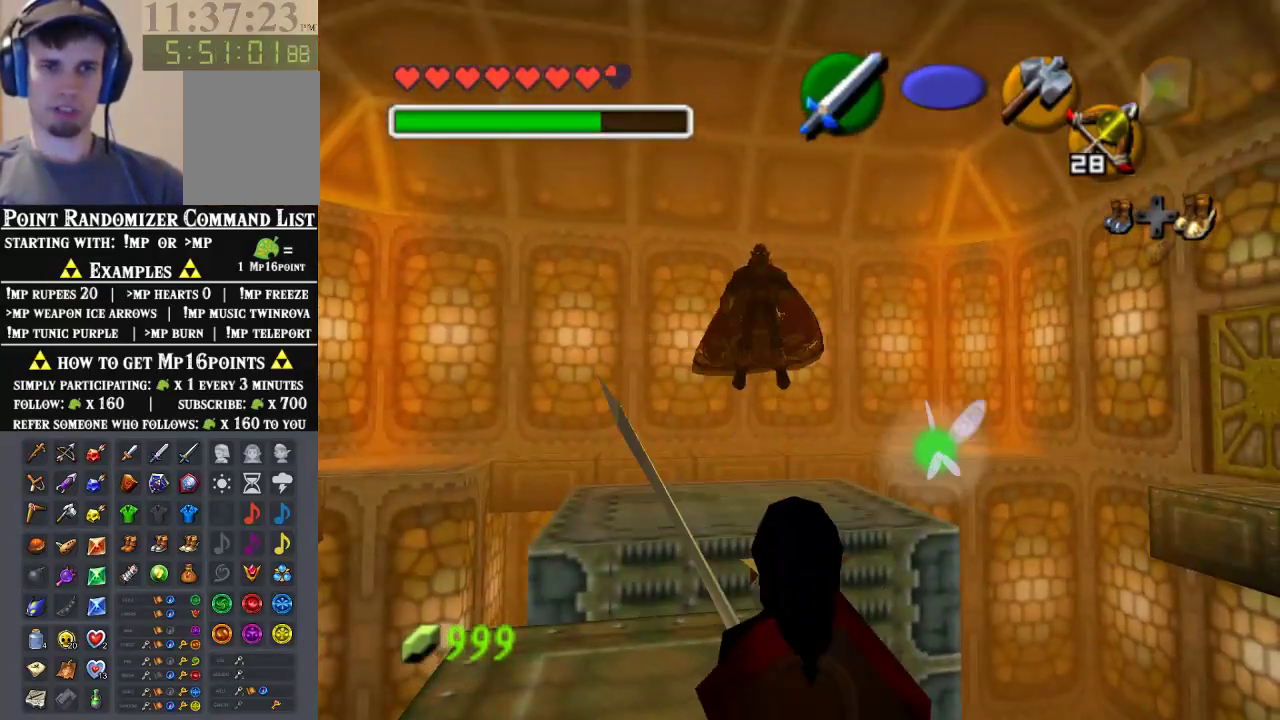
{"dt_ms": 500, "buttons": [], "left_stick": "up", "events": []}
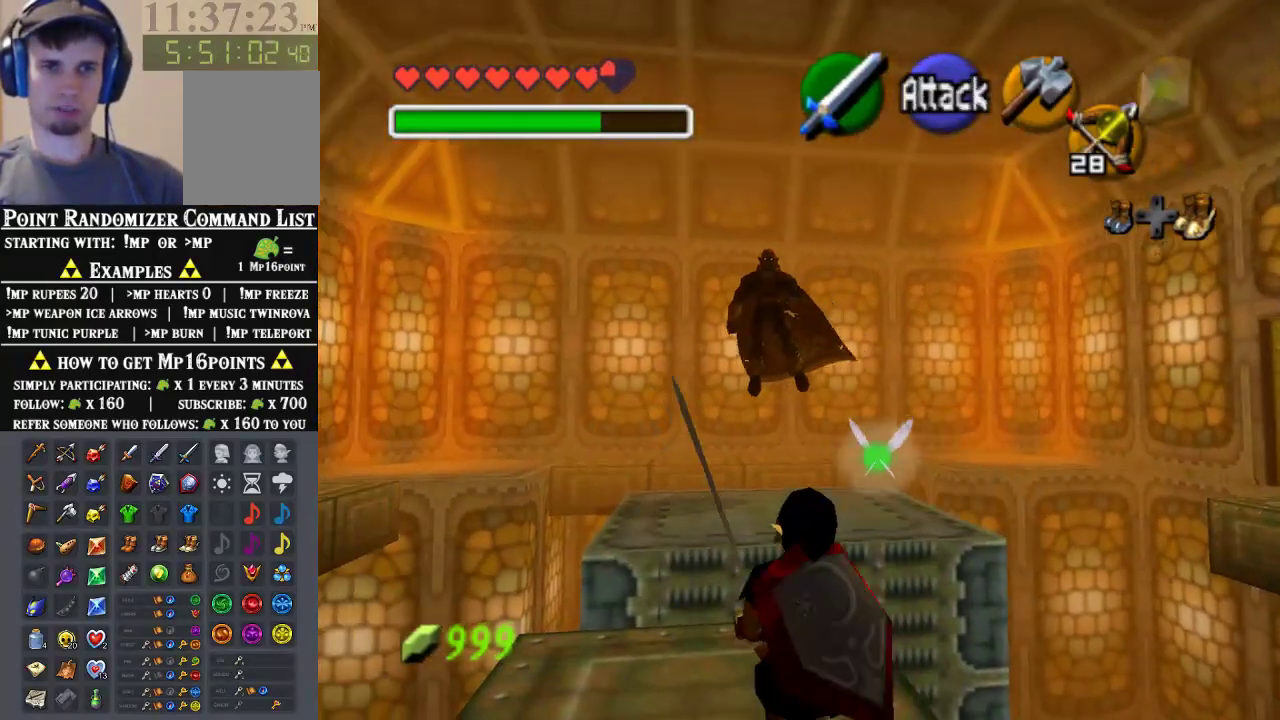
{"dt_ms": 500, "buttons": [], "left_stick": "up", "events": [[67, "left_stick", "up-left"], [267, "left_stick", "up"]]}
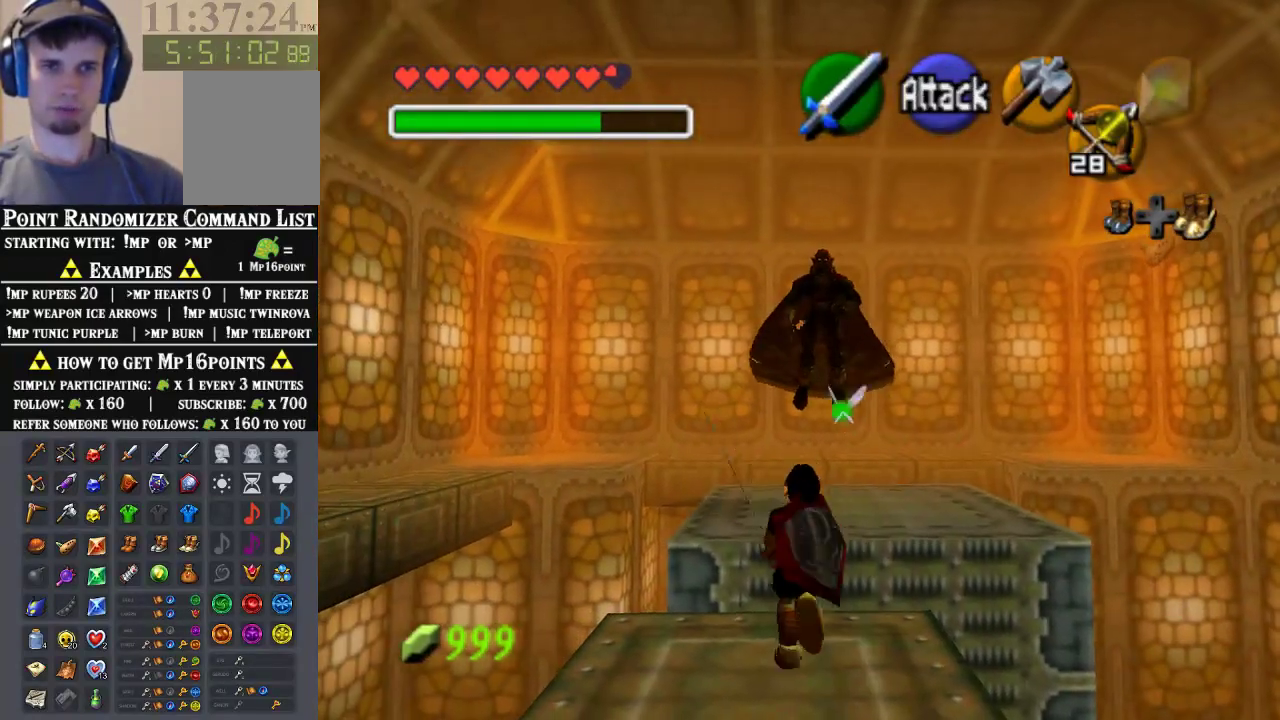
{"dt_ms": 500, "buttons": [], "left_stick": "up", "events": []}
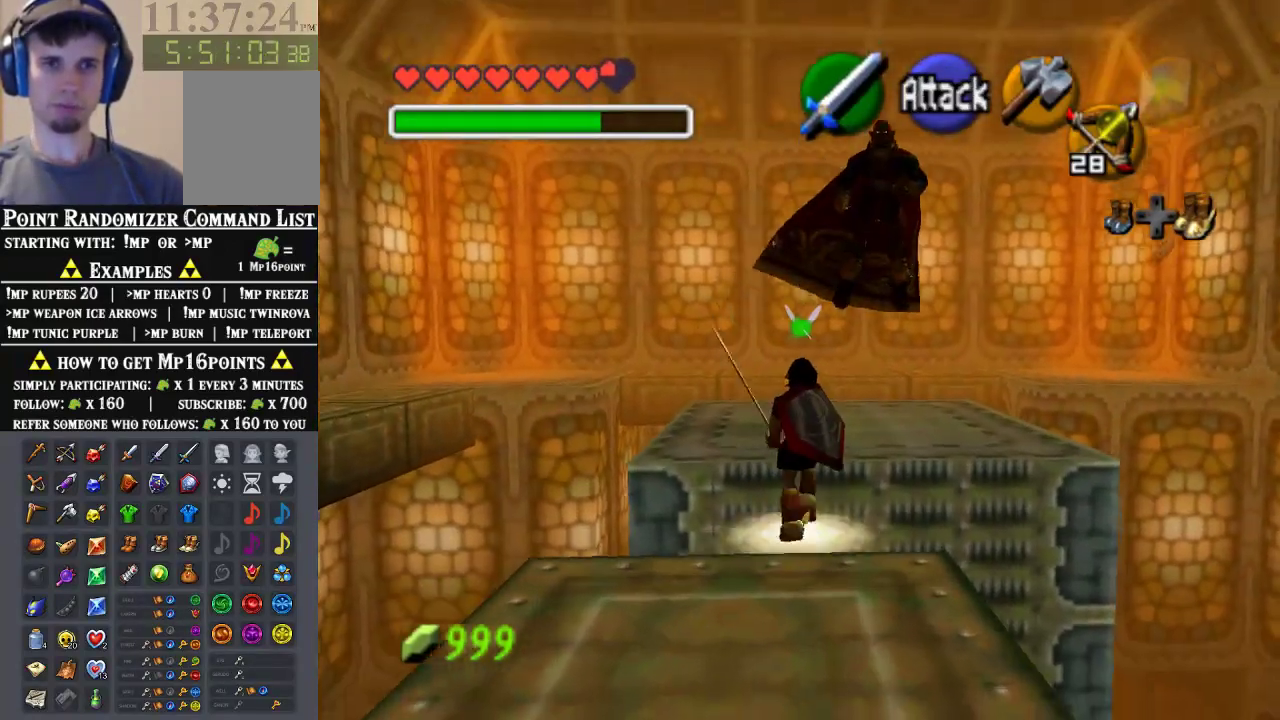
{"dt_ms": 500, "buttons": [], "left_stick": "up", "events": [[200, "left_stick", "center"], [467, "left_stick", "up"]]}
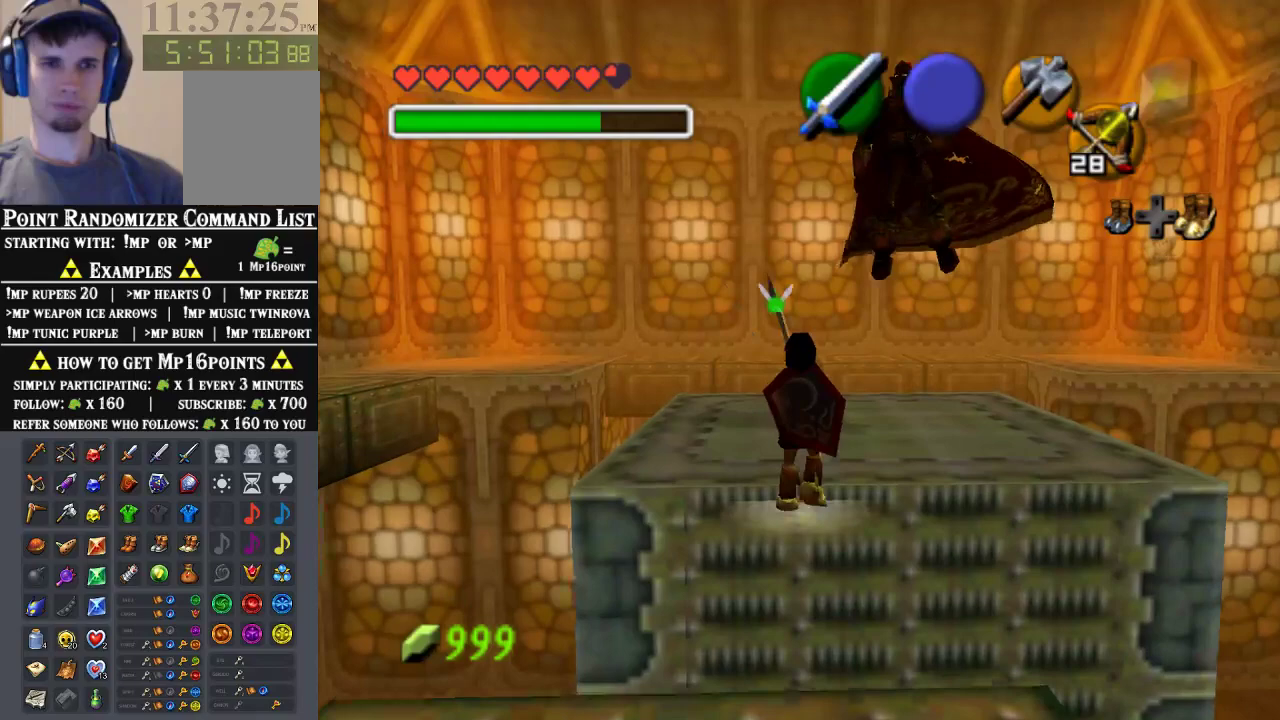
{"dt_ms": 500, "buttons": [], "left_stick": "center", "events": [[133, "left_stick", "center"]]}
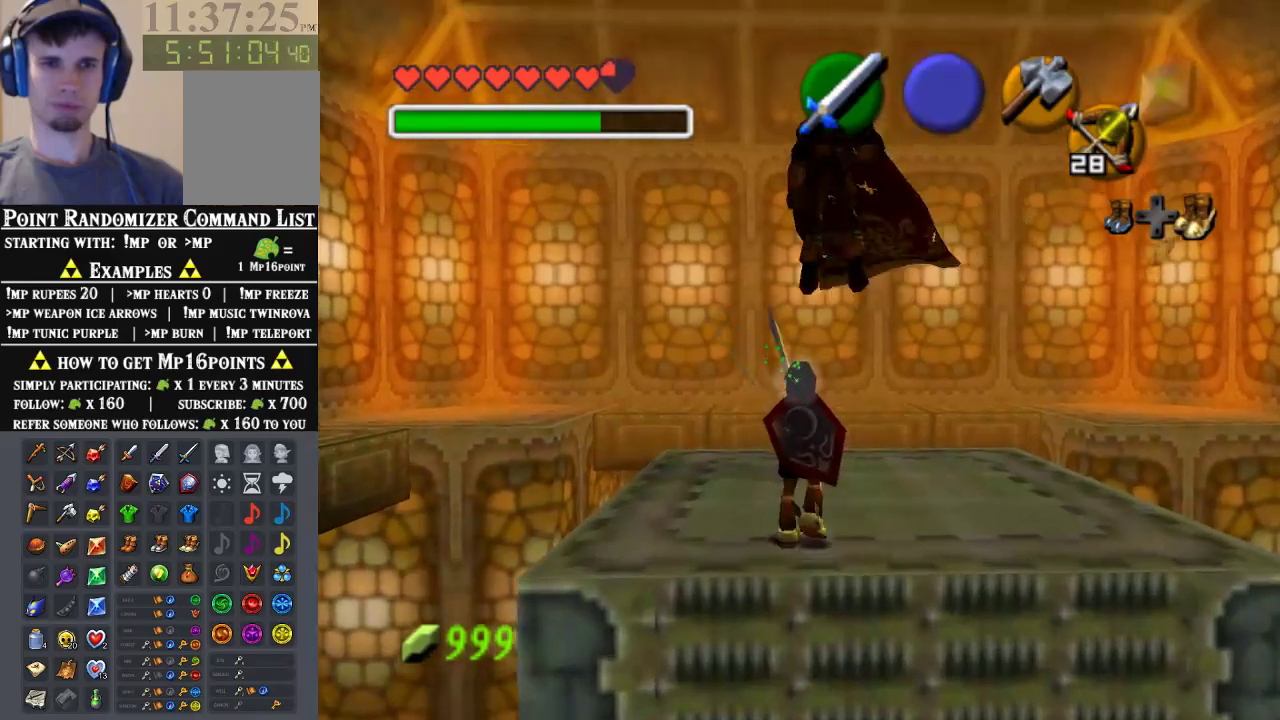
{"dt_ms": 500, "buttons": [], "left_stick": "down", "events": [[100, "left_stick", "down"]]}
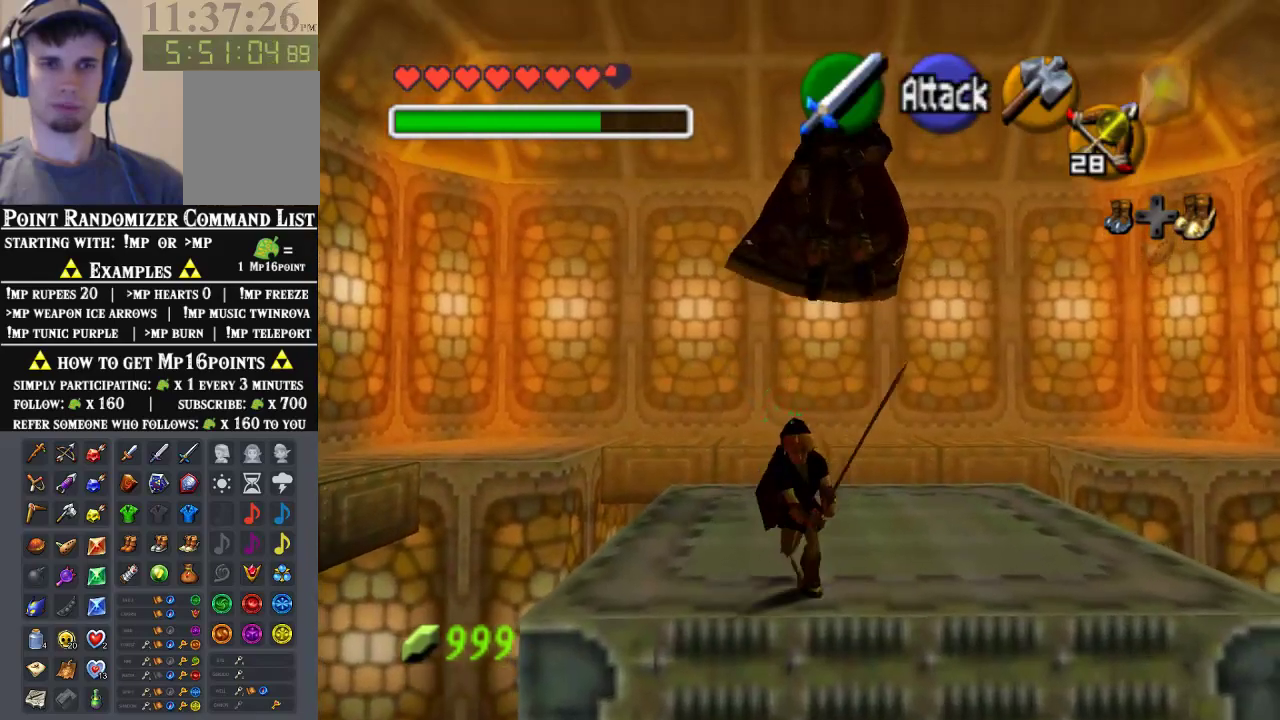
{"dt_ms": 500, "buttons": [], "left_stick": "down", "events": [[133, "A", "down"], [367, "A", "up"]]}
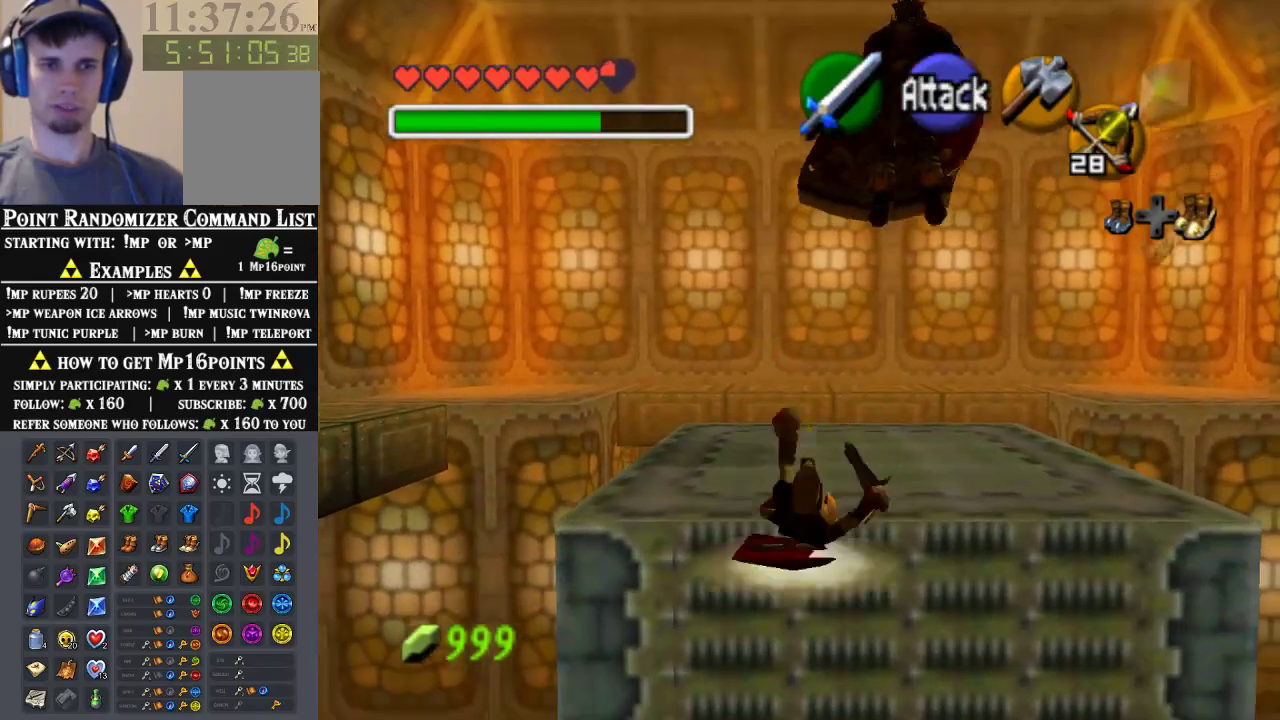
{"dt_ms": 500, "buttons": [], "left_stick": "center", "events": [[367, "left_stick", "center"]]}